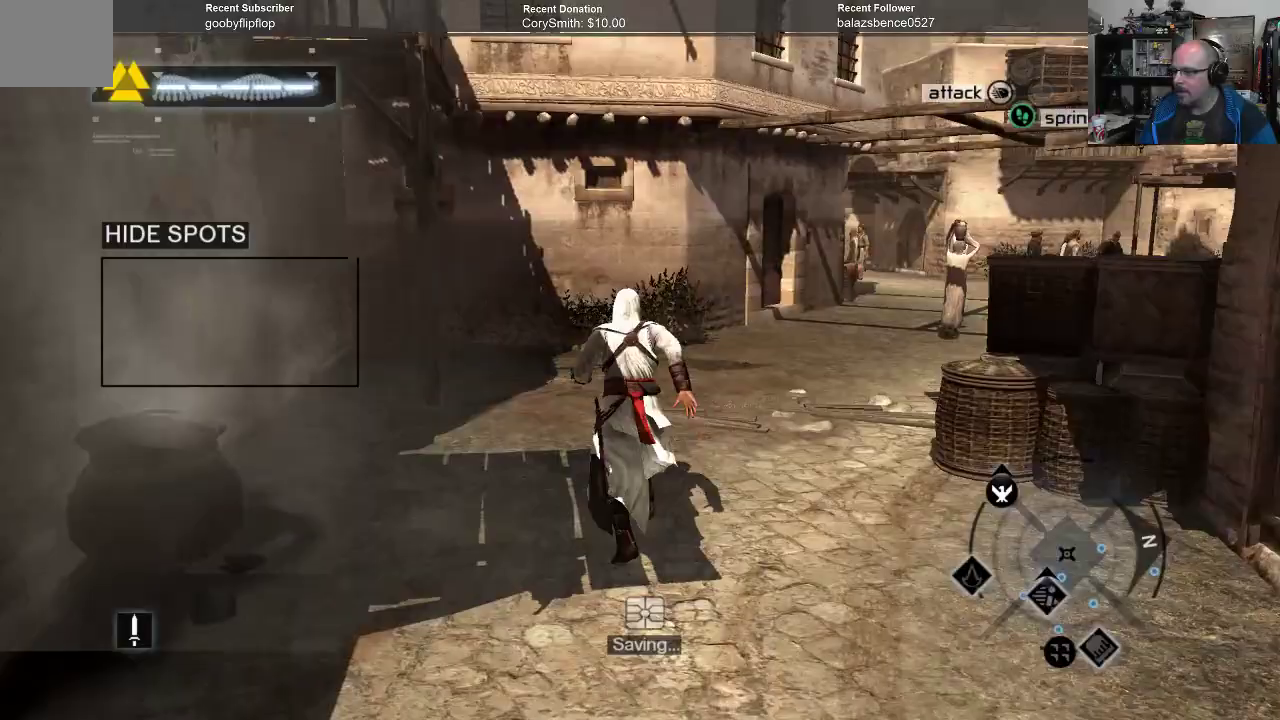
Gameplay with a controller (Xbox layout); each line is a JSON object with the inputs held at the frame after it. "events" lists button and stick changes between this image and that frame as [ms after this image, input, new state], when the widget could be followed in between. Not read: Z.
{"buttons": ["A", "R1"], "left_stick": "up", "right_stick": "center", "events": []}
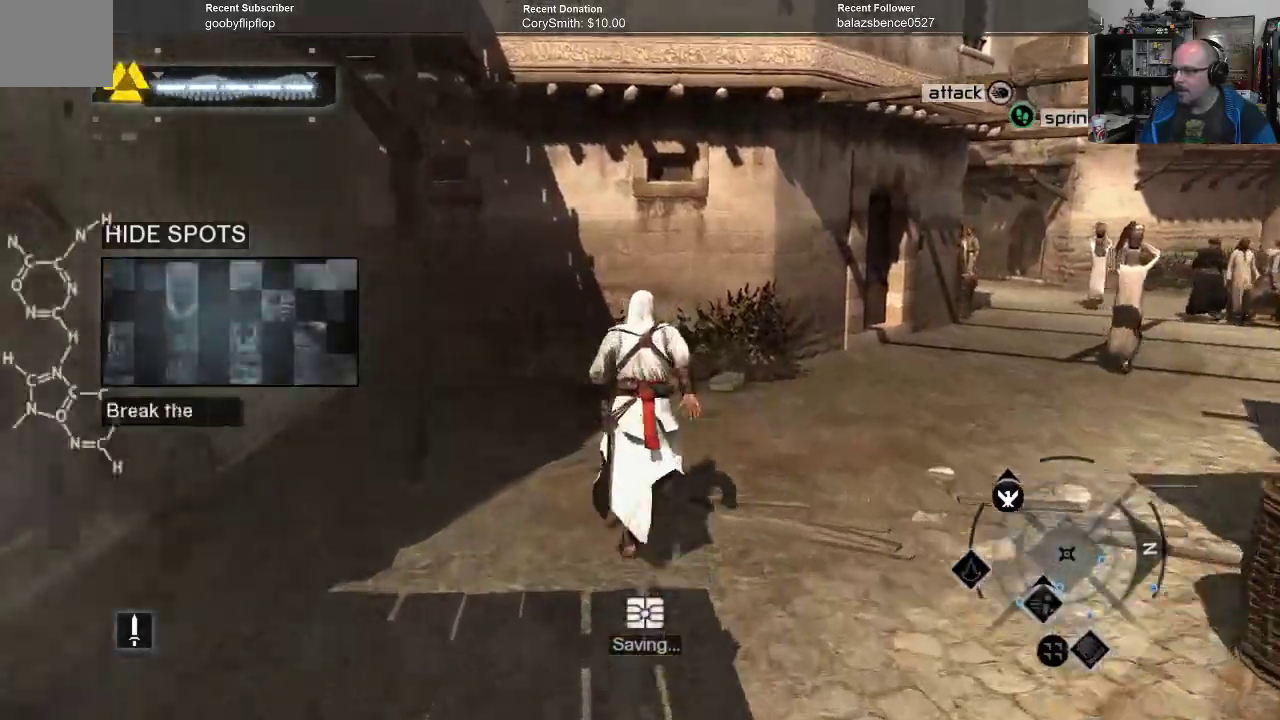
{"buttons": ["A", "R1"], "left_stick": "up-right", "right_stick": "center", "events": [[433, "left_stick", "up-right"]]}
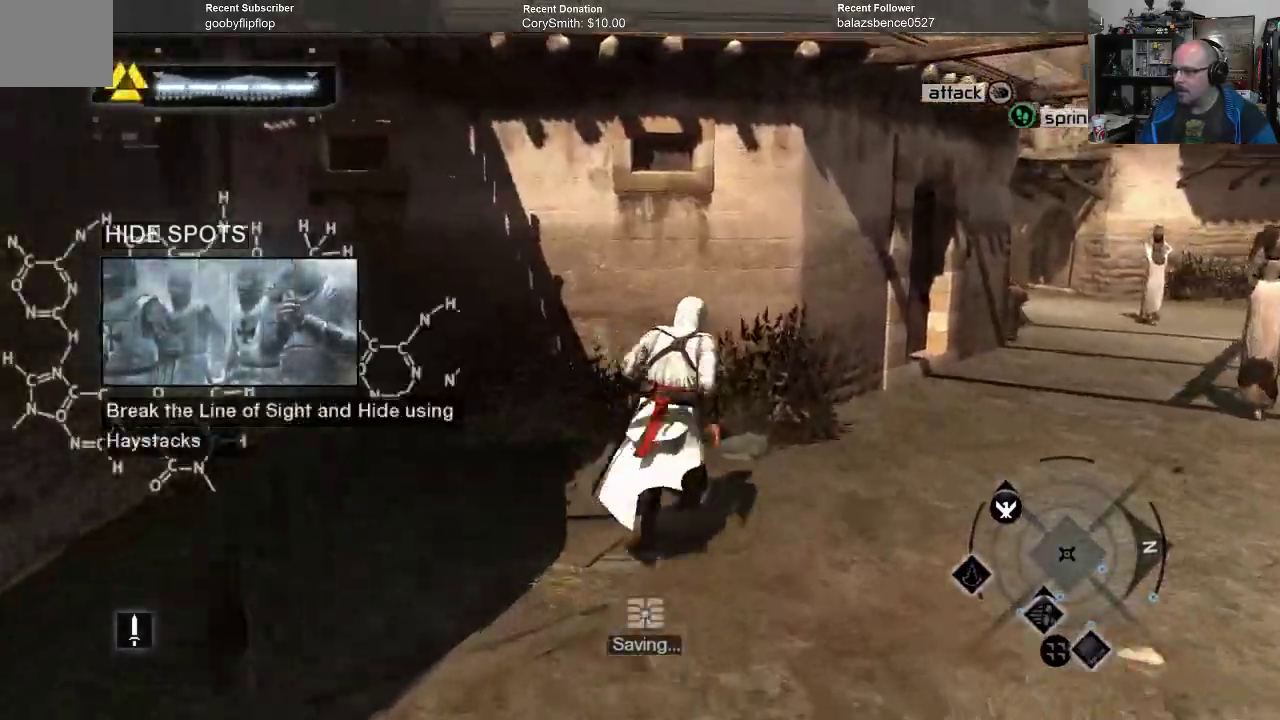
{"buttons": ["A", "R1"], "left_stick": "up-right", "right_stick": "center", "events": []}
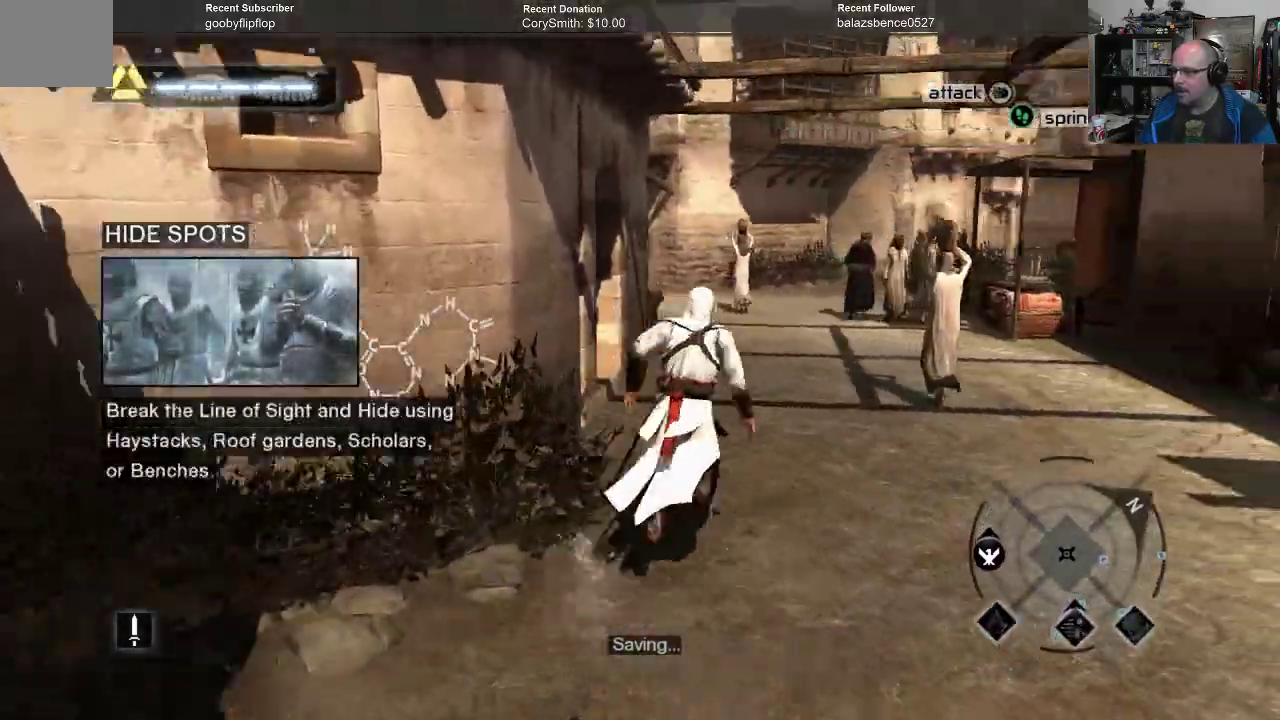
{"buttons": ["A", "R1"], "left_stick": "up", "right_stick": "center", "events": [[133, "left_stick", "up"]]}
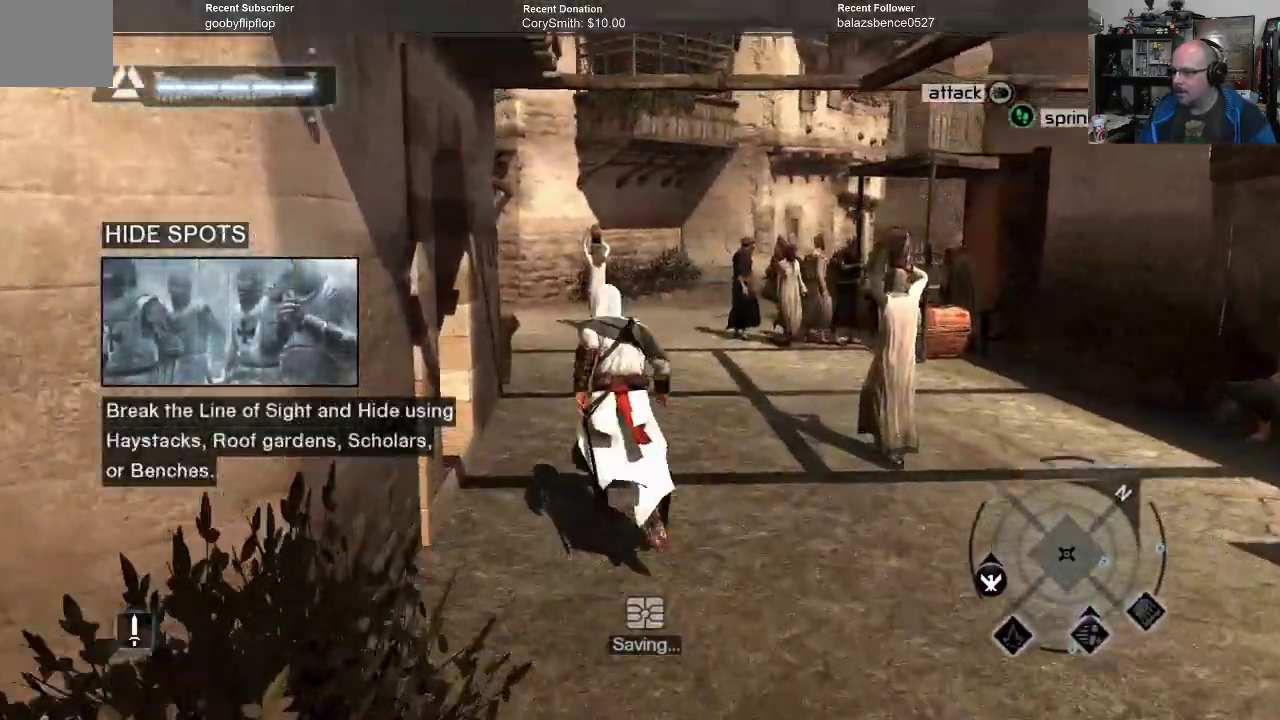
{"buttons": ["A", "R1"], "left_stick": "up", "right_stick": "center", "events": []}
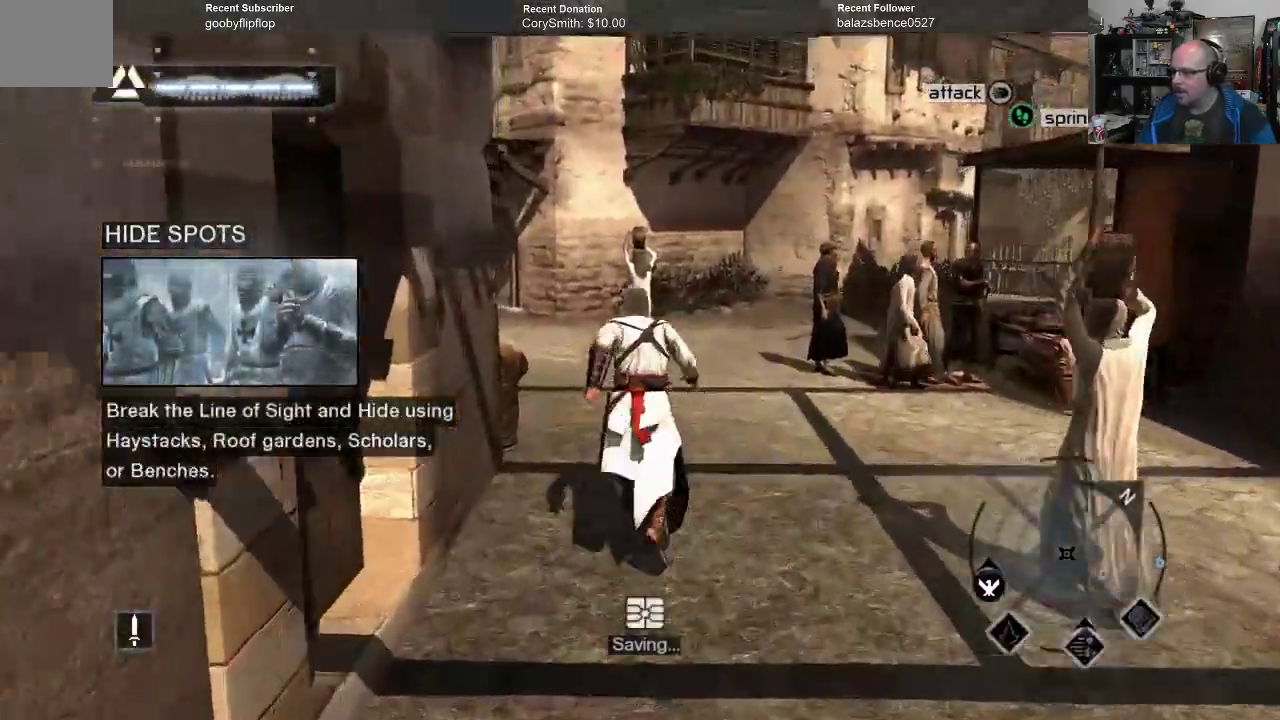
{"buttons": ["A", "R1"], "left_stick": "up", "right_stick": "center", "events": []}
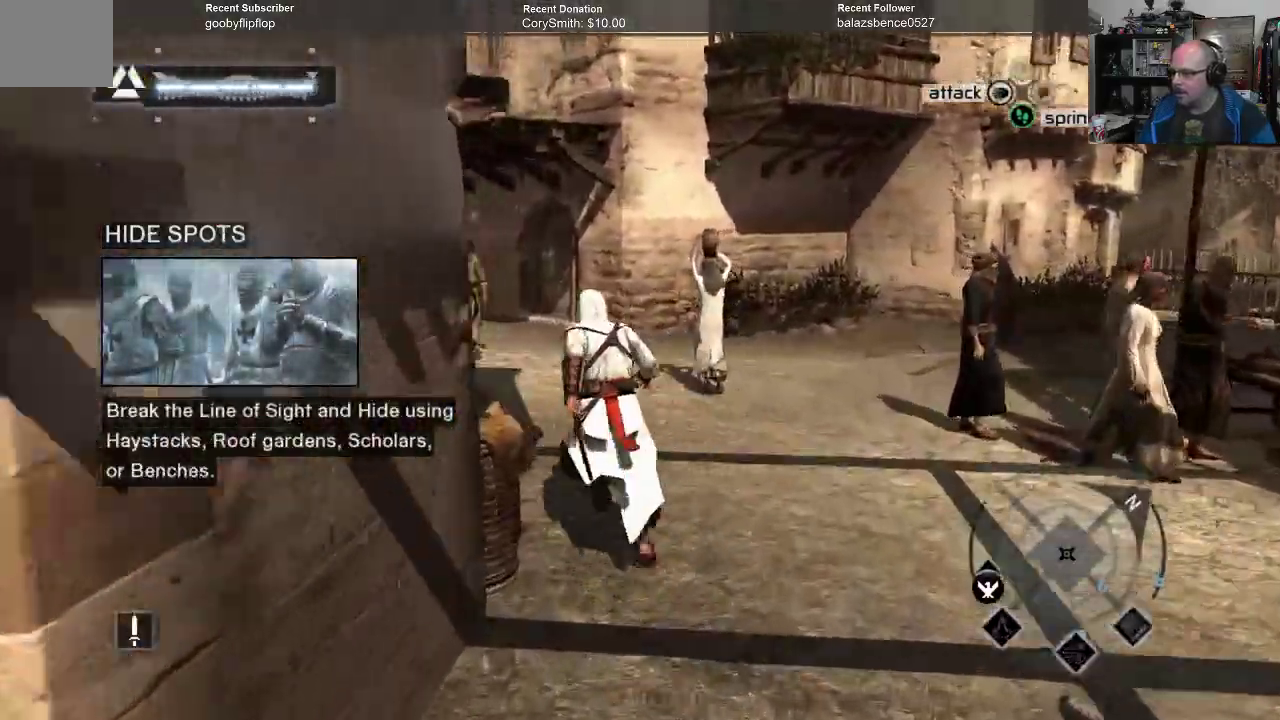
{"buttons": ["A", "R1"], "left_stick": "up", "right_stick": "center", "events": []}
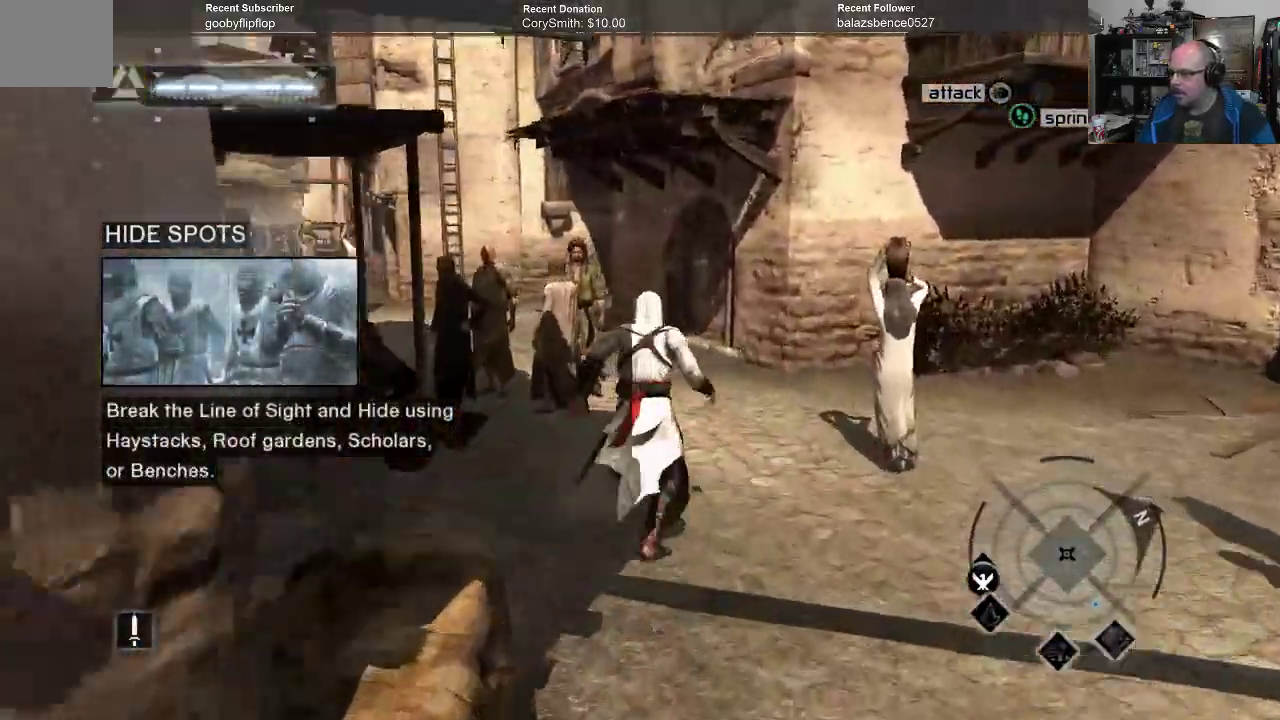
{"buttons": ["A", "R1"], "left_stick": "up", "right_stick": "center", "events": []}
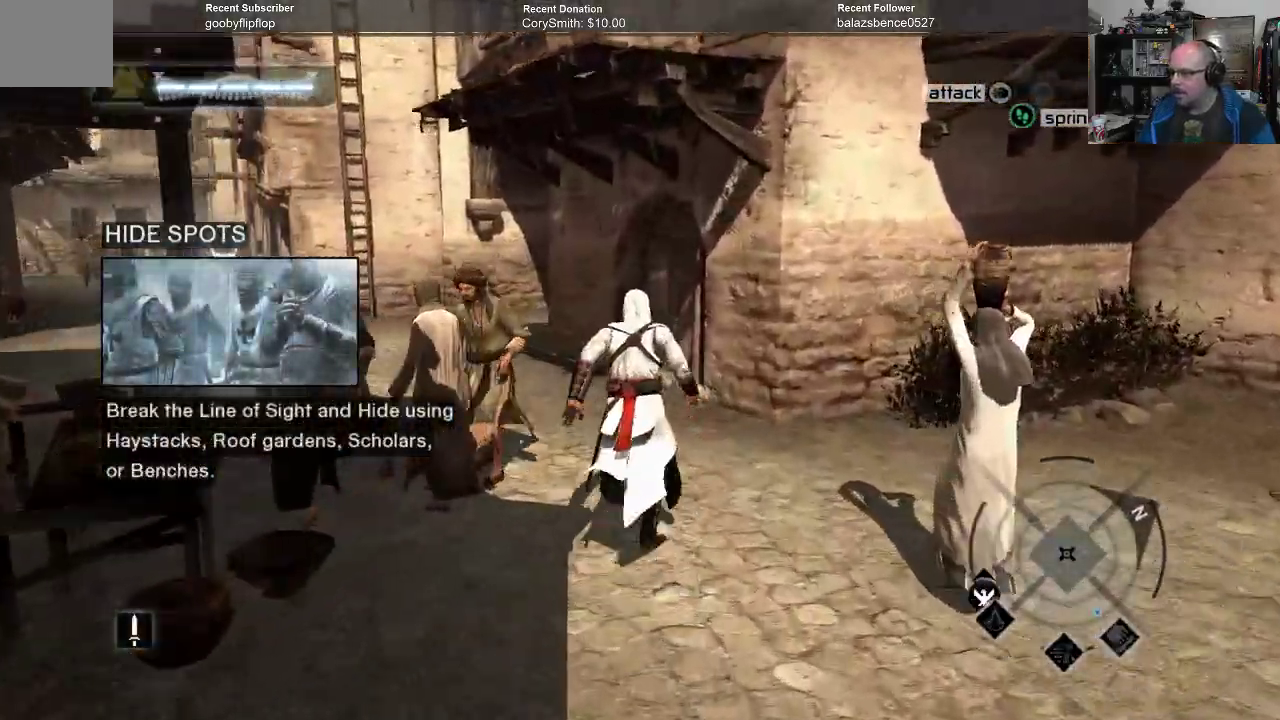
{"buttons": ["A", "R1"], "left_stick": "up", "right_stick": "center", "events": []}
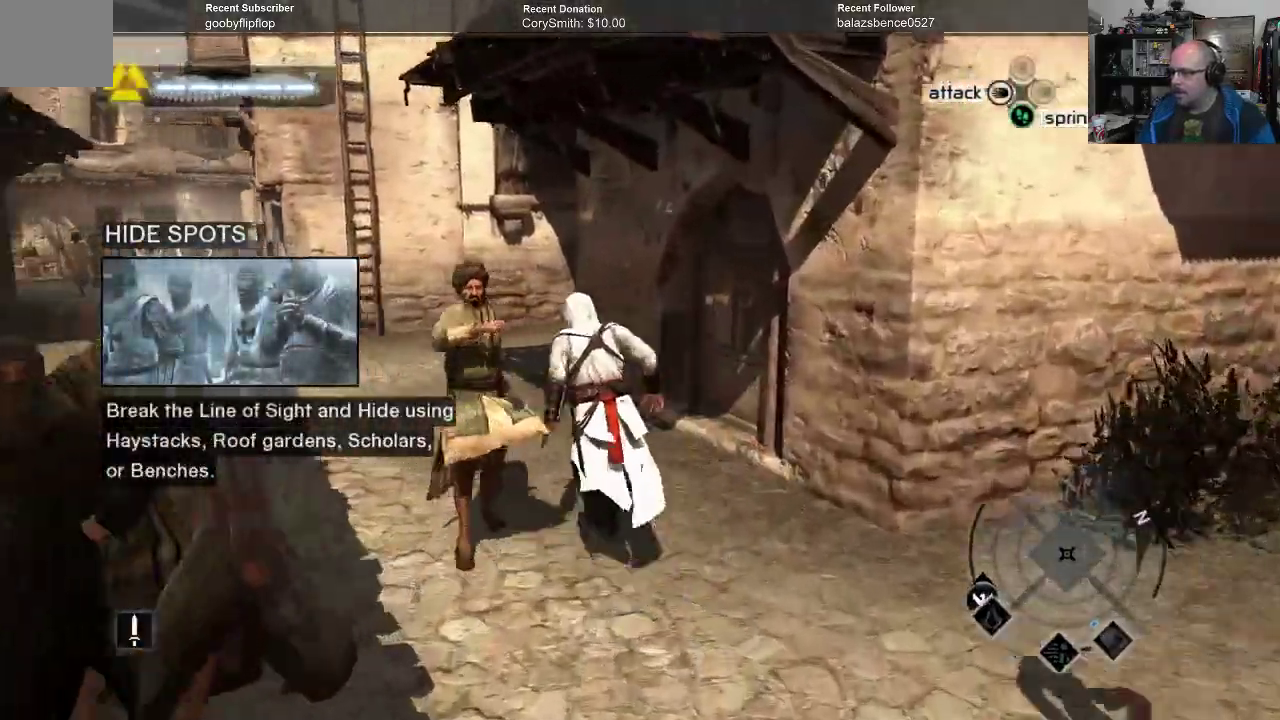
{"buttons": ["A", "R1"], "left_stick": "up", "right_stick": "center", "events": []}
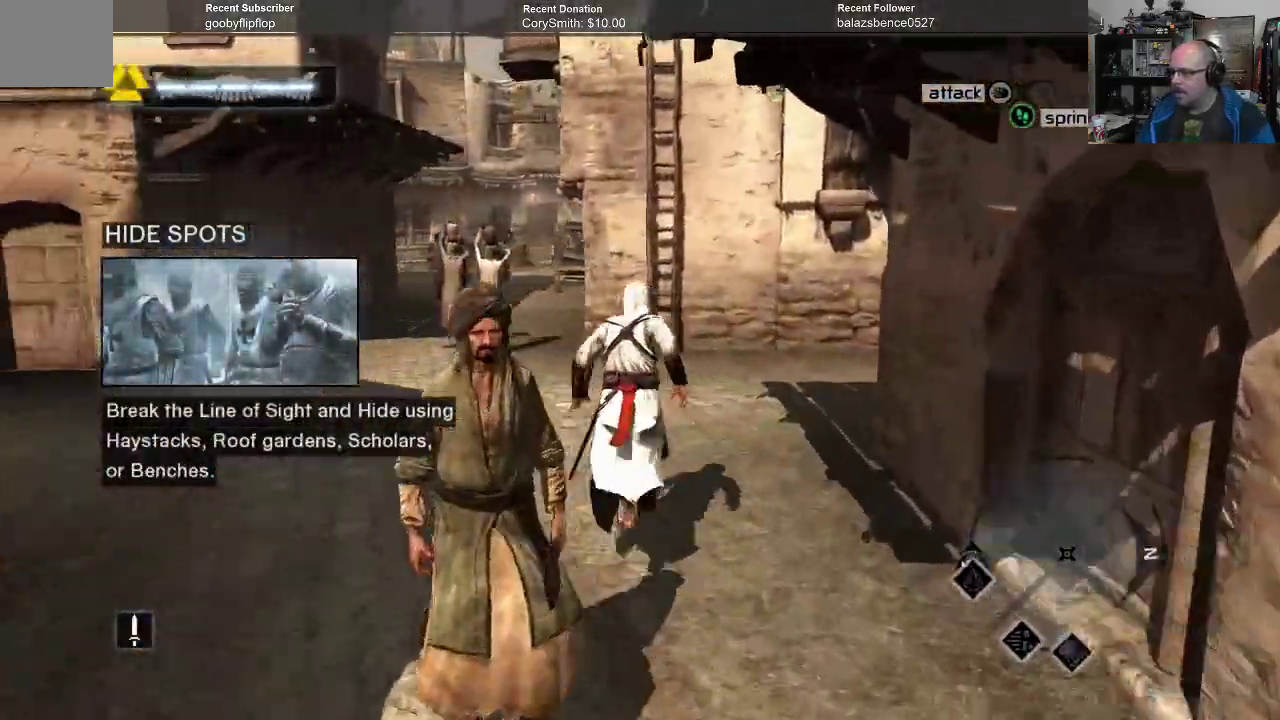
{"buttons": ["A", "R1"], "left_stick": "up", "right_stick": "center", "events": []}
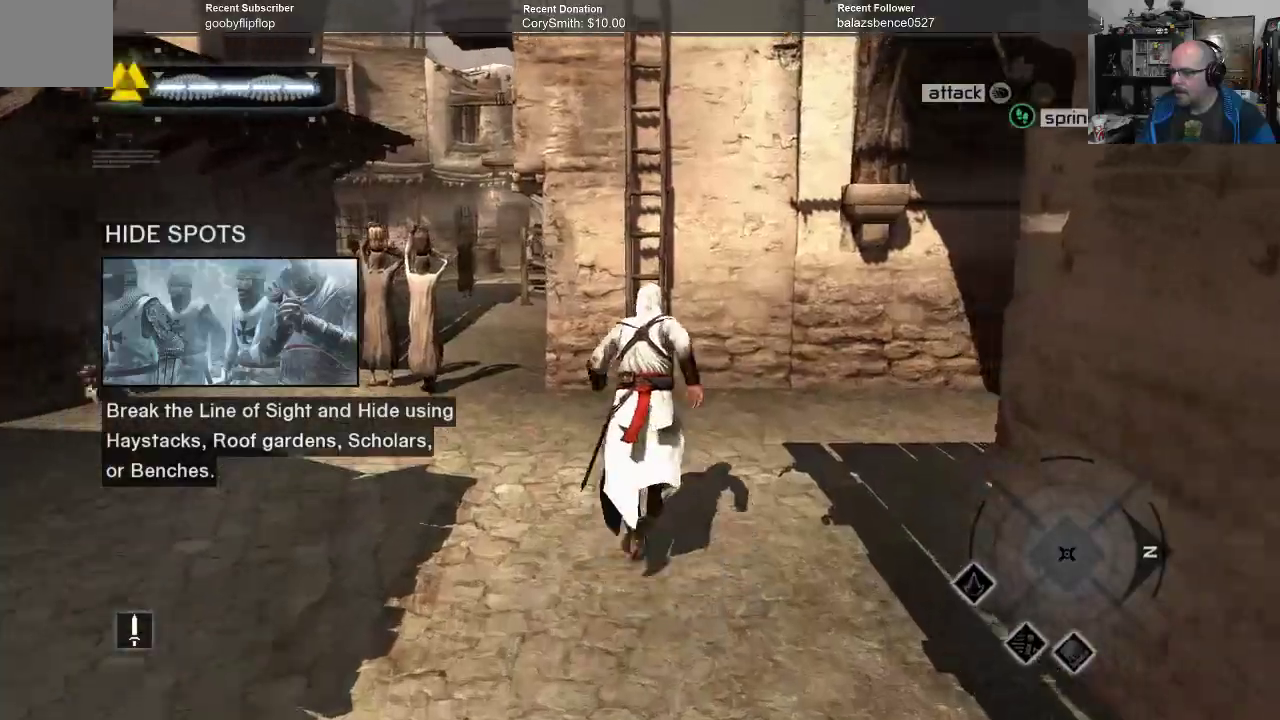
{"buttons": ["A", "R1"], "left_stick": "up", "right_stick": "center", "events": []}
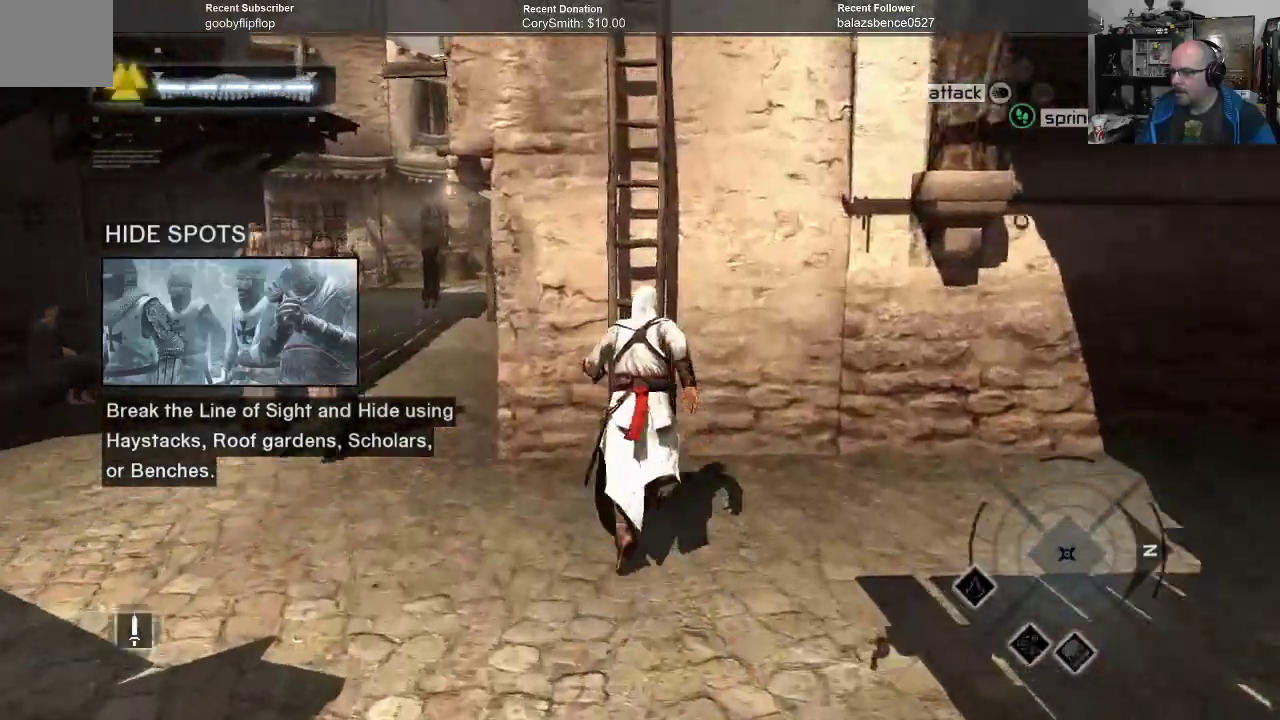
{"buttons": ["A", "R1"], "left_stick": "up", "right_stick": "center", "events": []}
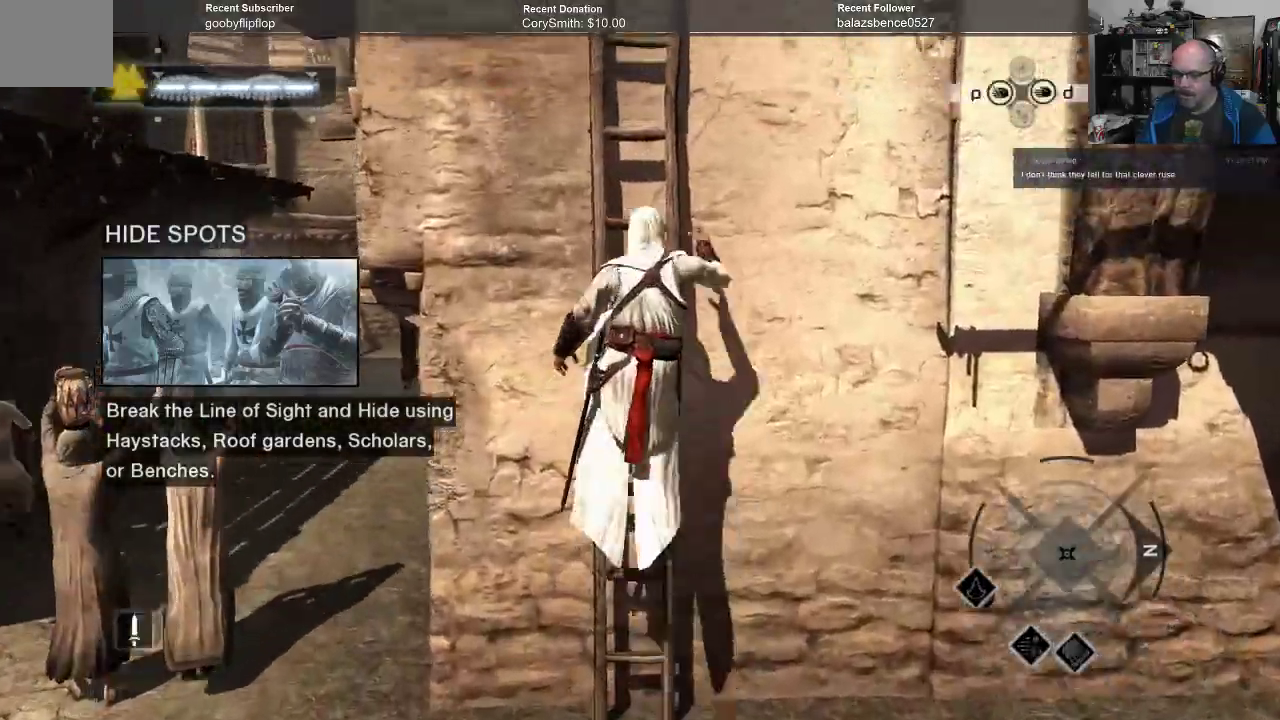
{"buttons": ["A", "R1"], "left_stick": "up", "right_stick": "center", "events": []}
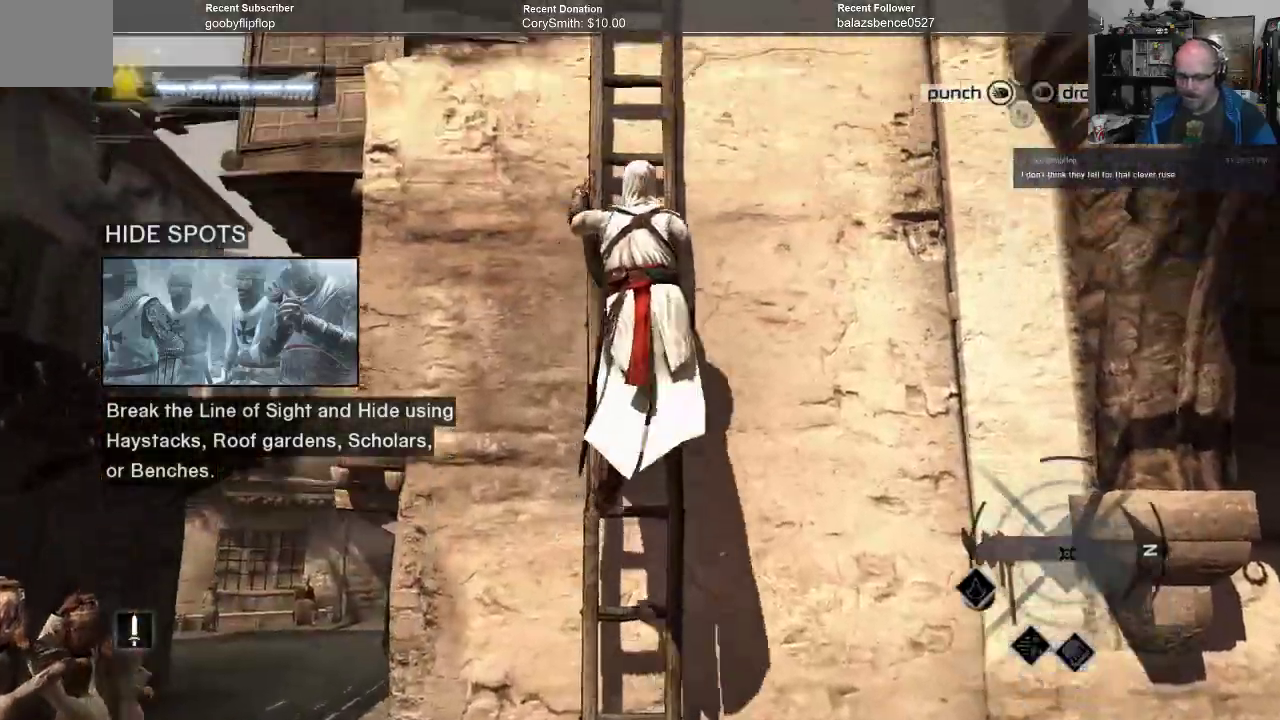
{"buttons": ["A", "R1"], "left_stick": "up", "right_stick": "center", "events": []}
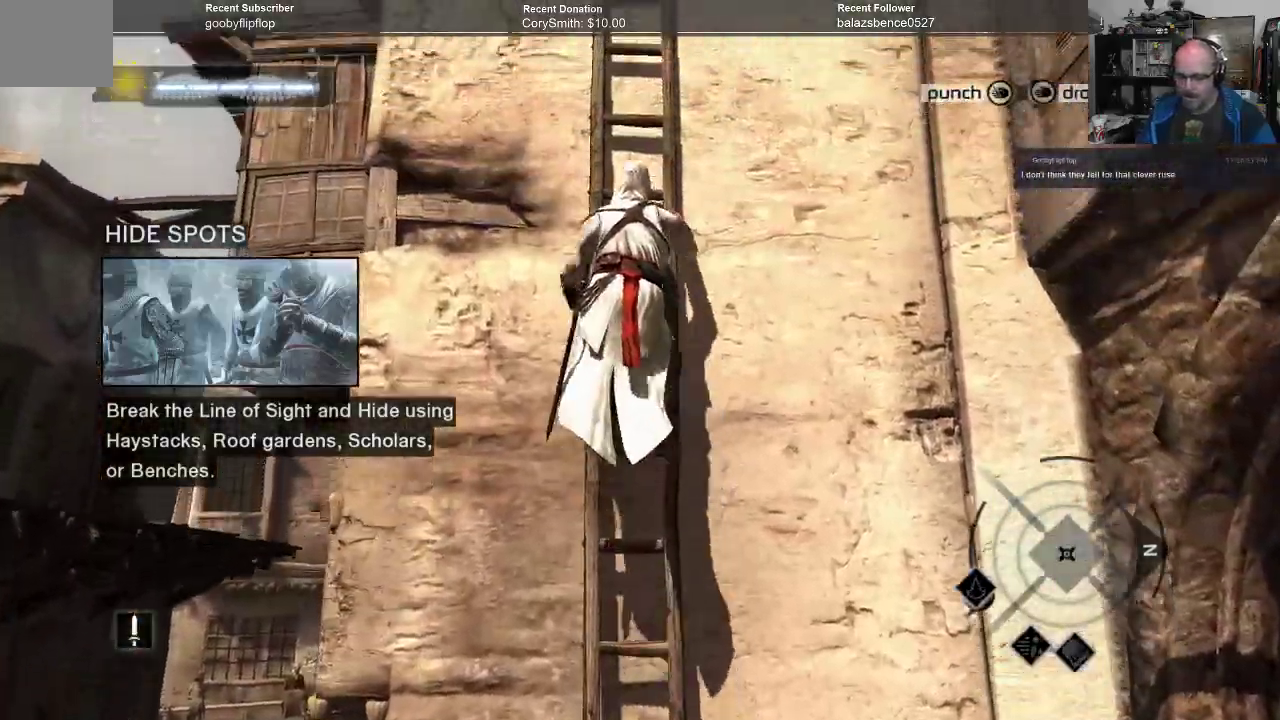
{"buttons": ["A", "R1"], "left_stick": "up", "right_stick": "center", "events": []}